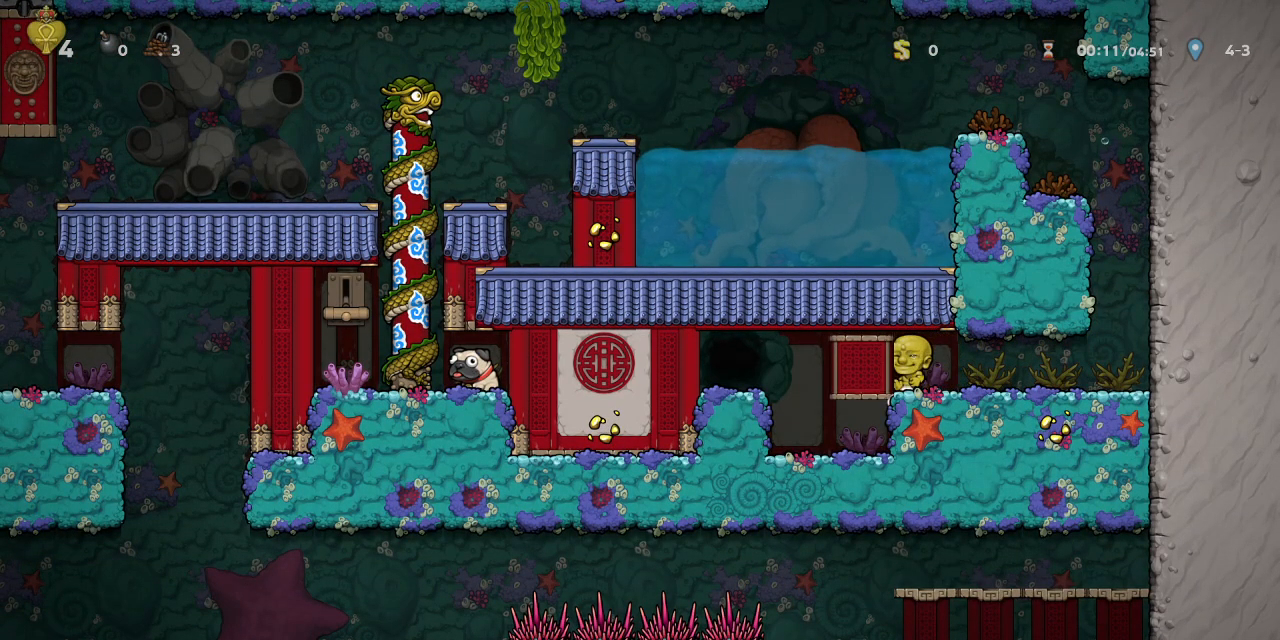
Gameplay with a controller (PlayStation layout); each line is a JSON object with the inputs held at the frame after it (dt_ms = milliseconds from this image to that frame). "events" lists button and stick changes between this image and that frame as [ms after this image, input, new state], when the widget could be followed in between. Not read: L2 R2 right_stick.
{"dt_ms": 500, "buttons": ["L1", "R1", "DPAD_LEFT"], "left_stick": "center", "events": [[483, "L1", "down"]]}
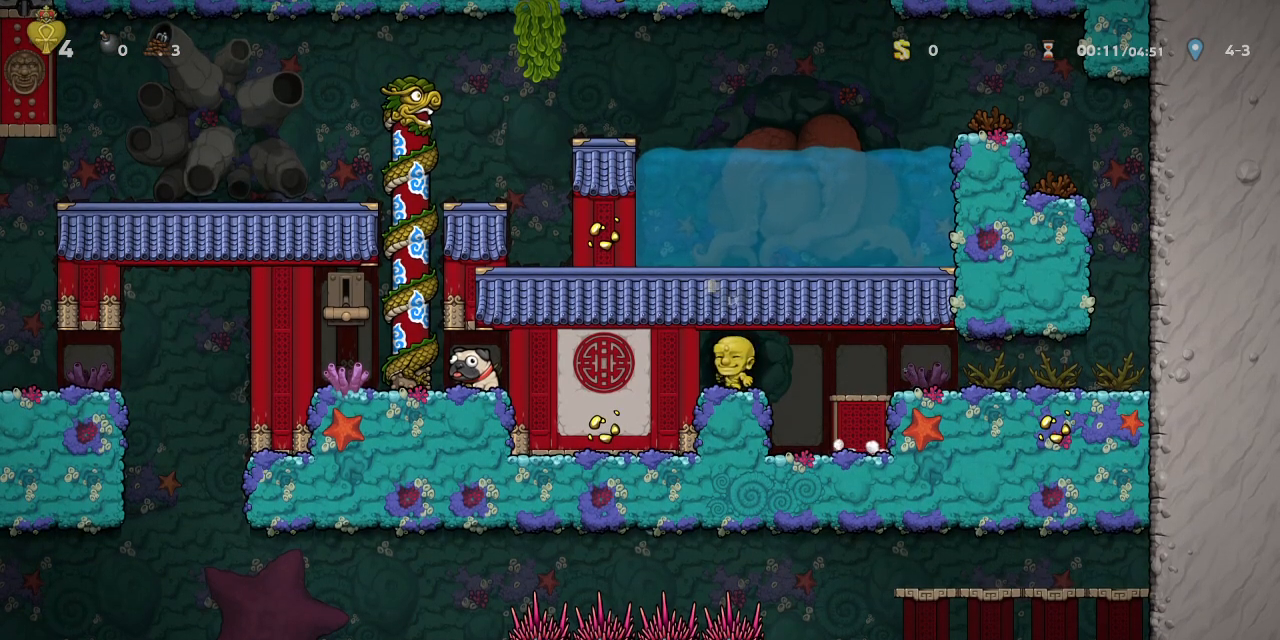
{"dt_ms": 500, "buttons": [], "left_stick": "center", "events": [[17, "DPAD_LEFT", "up"], [17, "R1", "up"], [100, "L1", "up"]]}
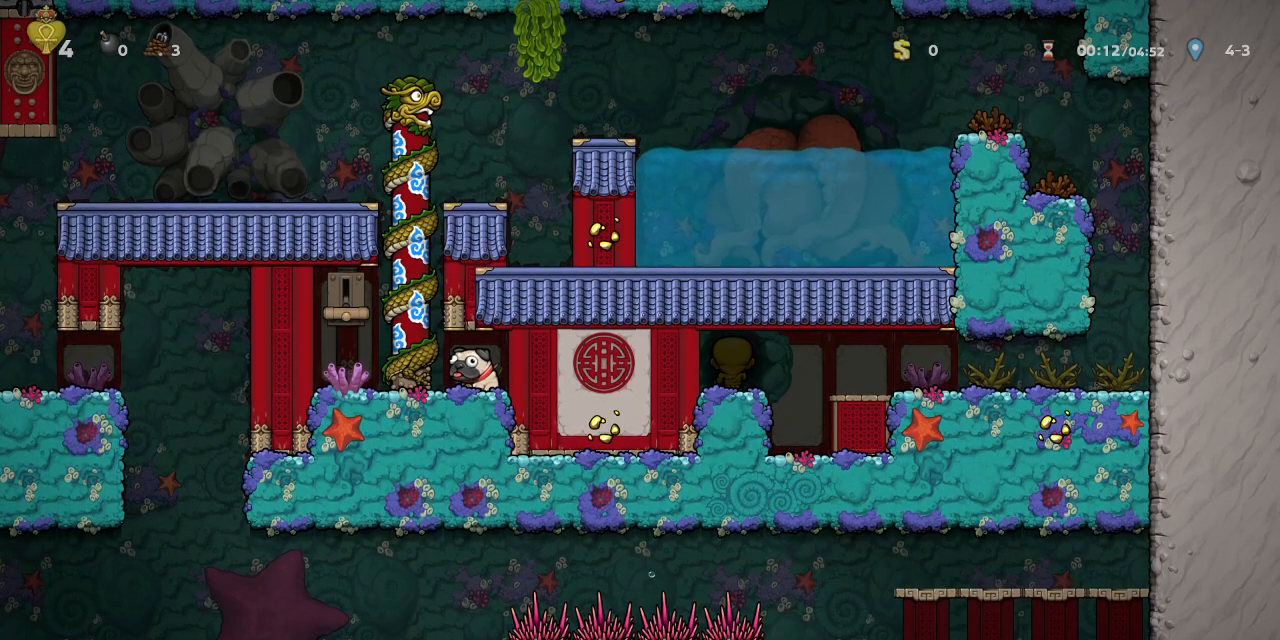
{"dt_ms": 500, "buttons": ["R1", "DPAD_RIGHT"], "left_stick": "center", "events": [[233, "DPAD_RIGHT", "down"], [233, "R1", "down"]]}
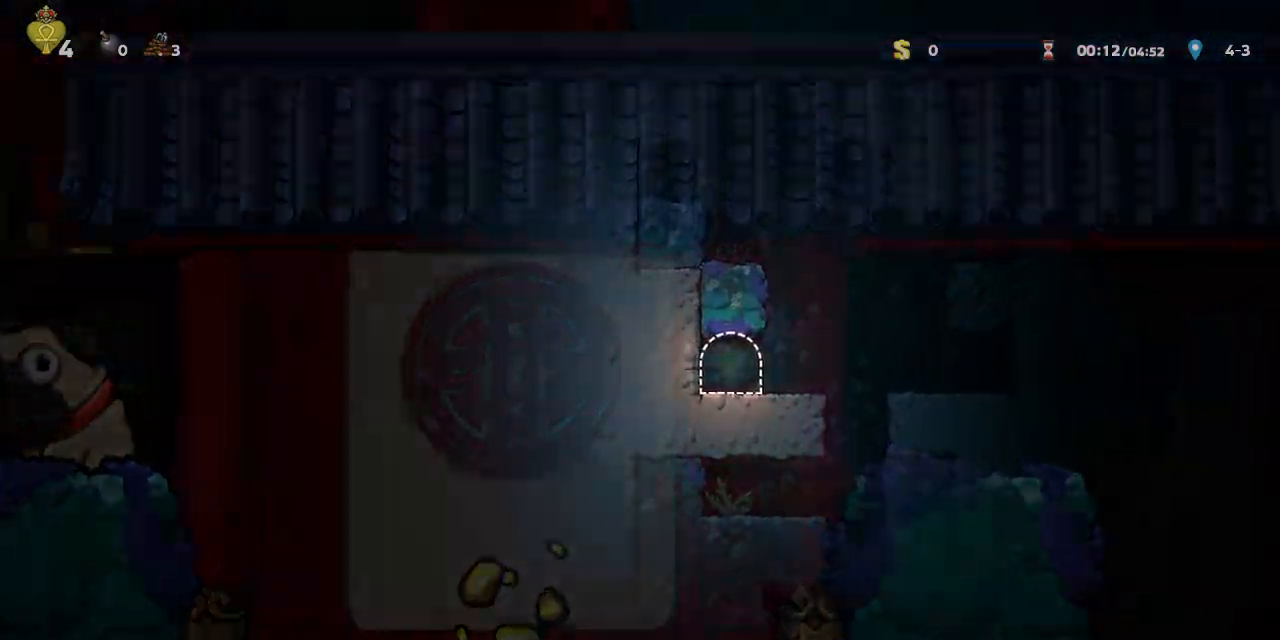
{"dt_ms": 500, "buttons": ["SQUARE", "R1"], "left_stick": "center", "events": [[467, "SQUARE", "down"], [500, "DPAD_RIGHT", "up"]]}
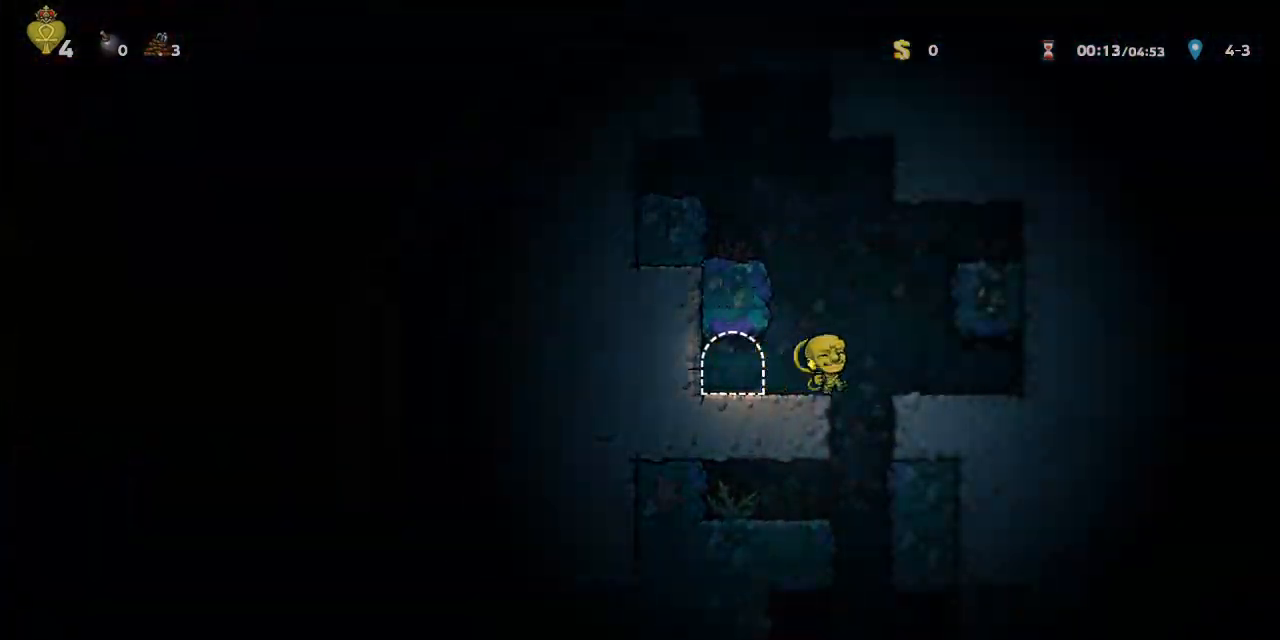
{"dt_ms": 500, "buttons": ["CROSS", "R1", "DPAD_DOWN"], "left_stick": "center", "events": [[83, "SQUARE", "up"], [183, "DPAD_RIGHT", "down"], [283, "DPAD_RIGHT", "up"], [400, "DPAD_DOWN", "down"], [483, "CROSS", "down"]]}
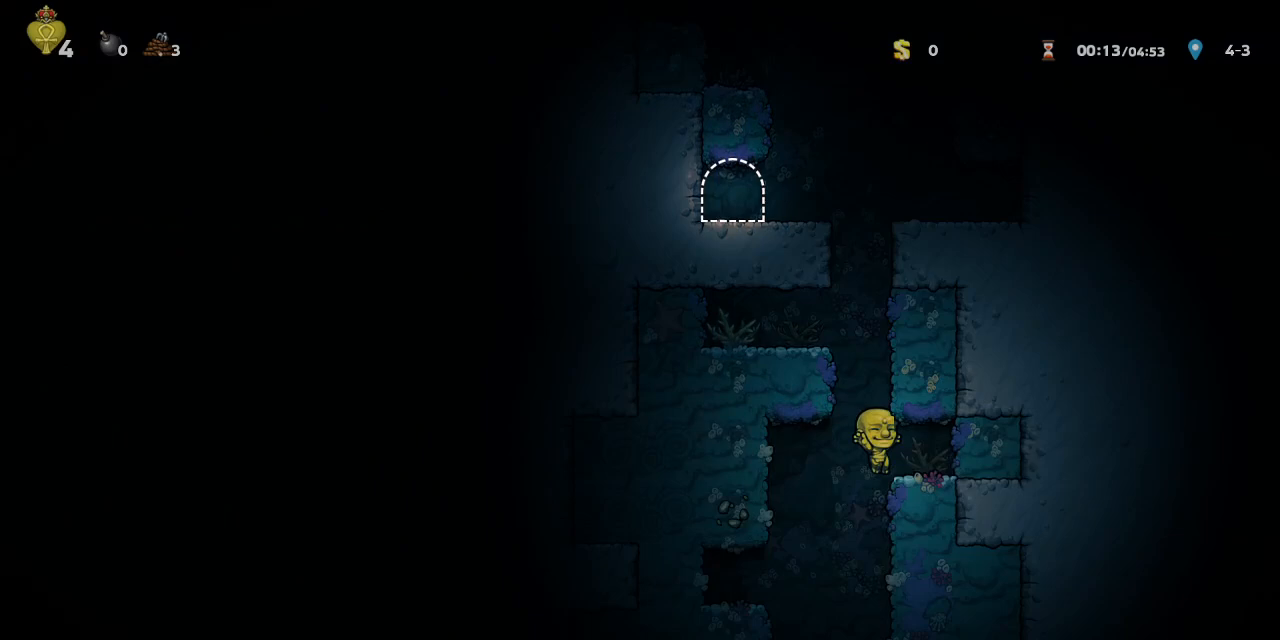
{"dt_ms": 500, "buttons": ["CROSS", "R1", "DPAD_DOWN"], "left_stick": "center", "events": []}
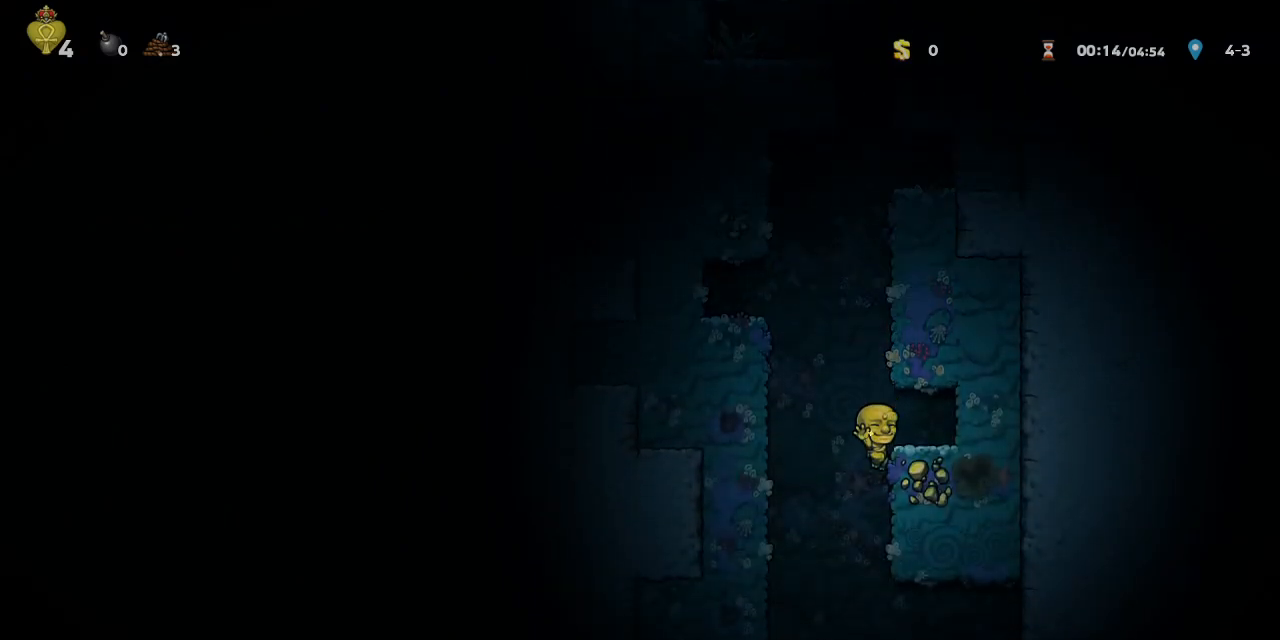
{"dt_ms": 500, "buttons": ["R1", "DPAD_RIGHT"], "left_stick": "center", "events": [[367, "CROSS", "up"], [383, "DPAD_DOWN", "up"], [417, "DPAD_RIGHT", "down"]]}
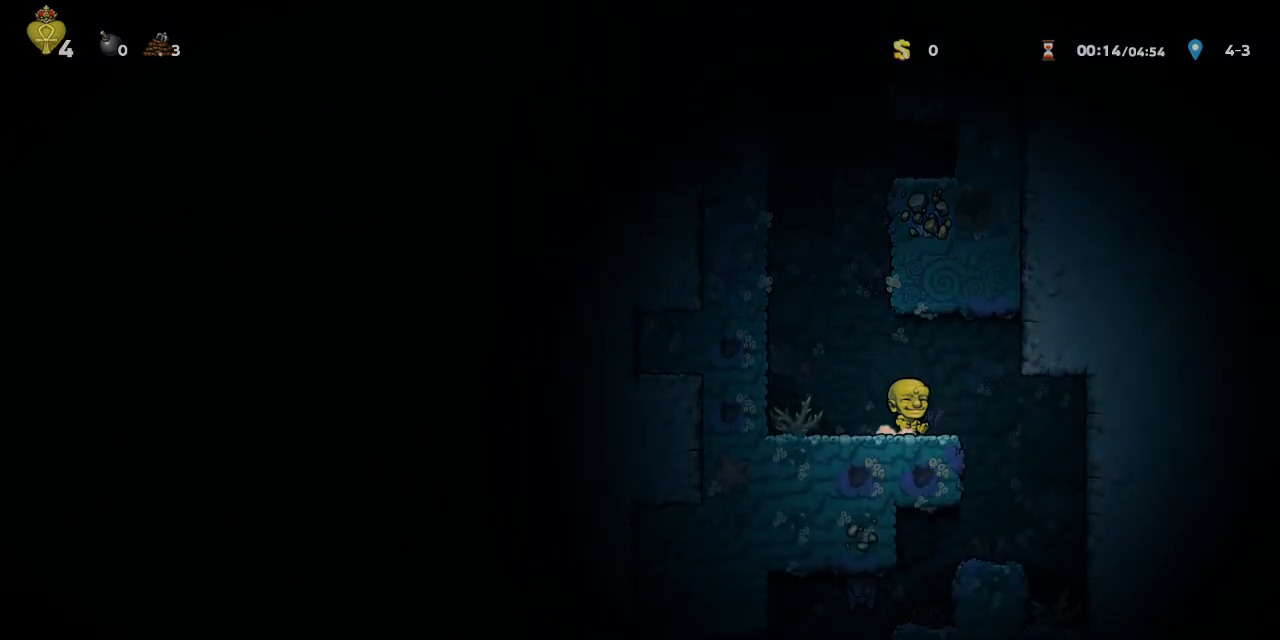
{"dt_ms": 500, "buttons": ["R1", "DPAD_LEFT"], "left_stick": "center", "events": [[183, "DPAD_RIGHT", "up"], [267, "DPAD_LEFT", "down"]]}
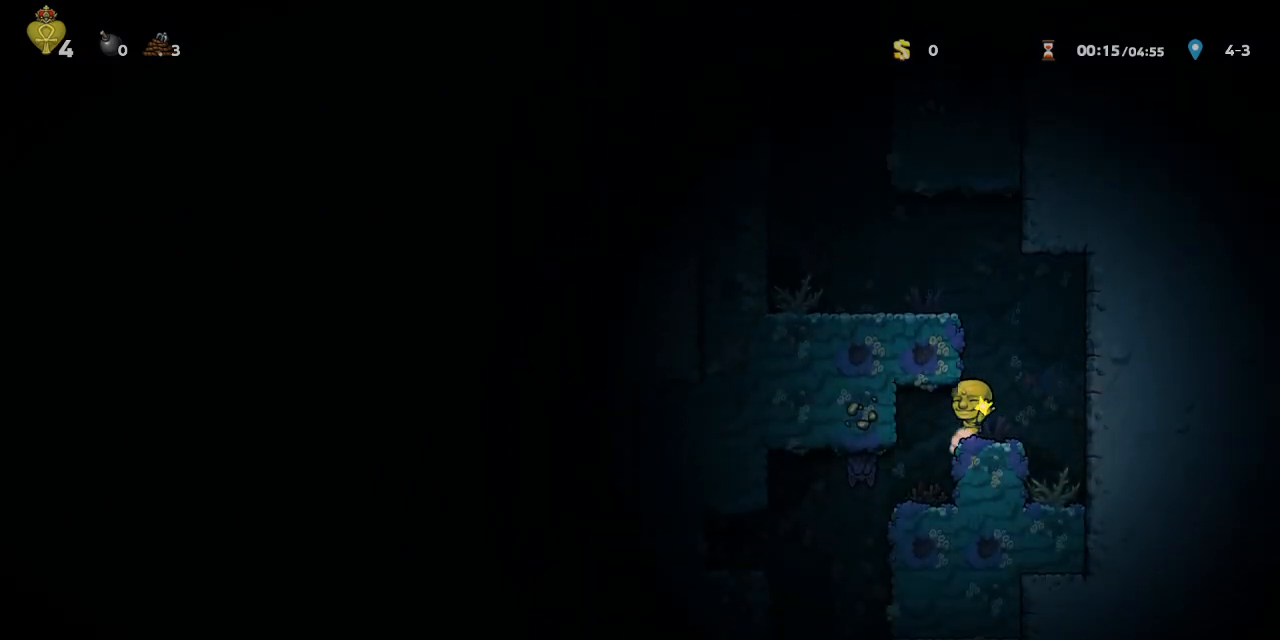
{"dt_ms": 1000, "buttons": ["R1", "DPAD_DOWN"], "left_stick": "center"}
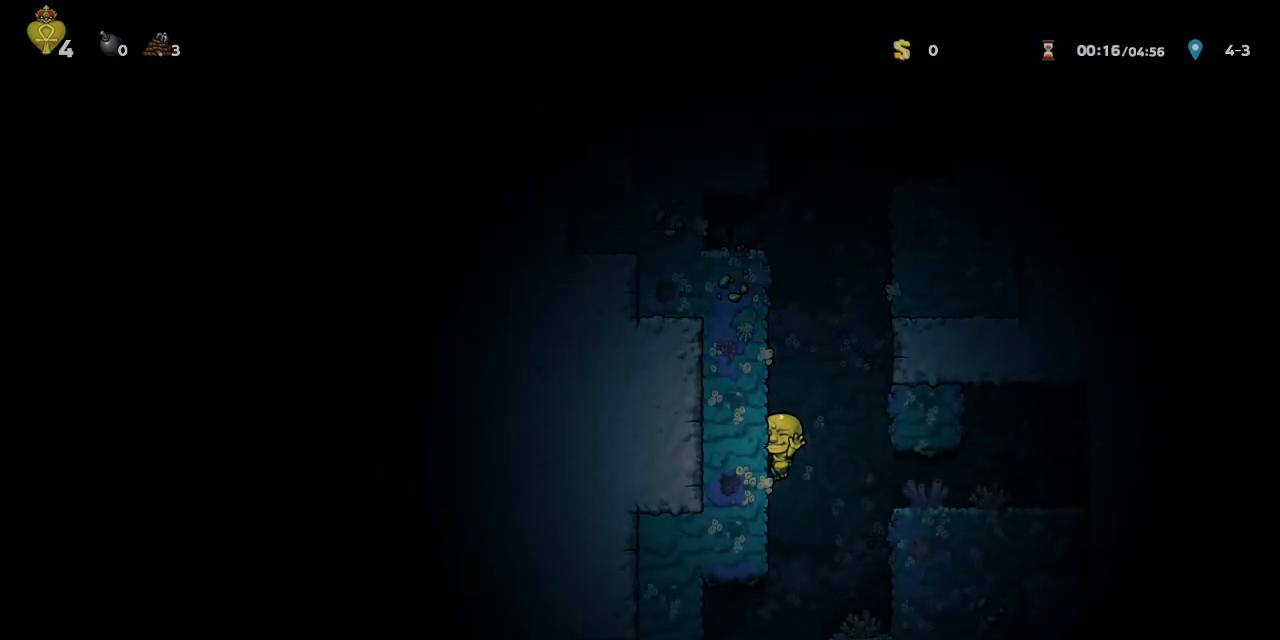
{"dt_ms": 500, "buttons": ["CROSS", "R1", "DPAD_DOWN"], "left_stick": "center", "events": [[417, "CROSS", "down"]]}
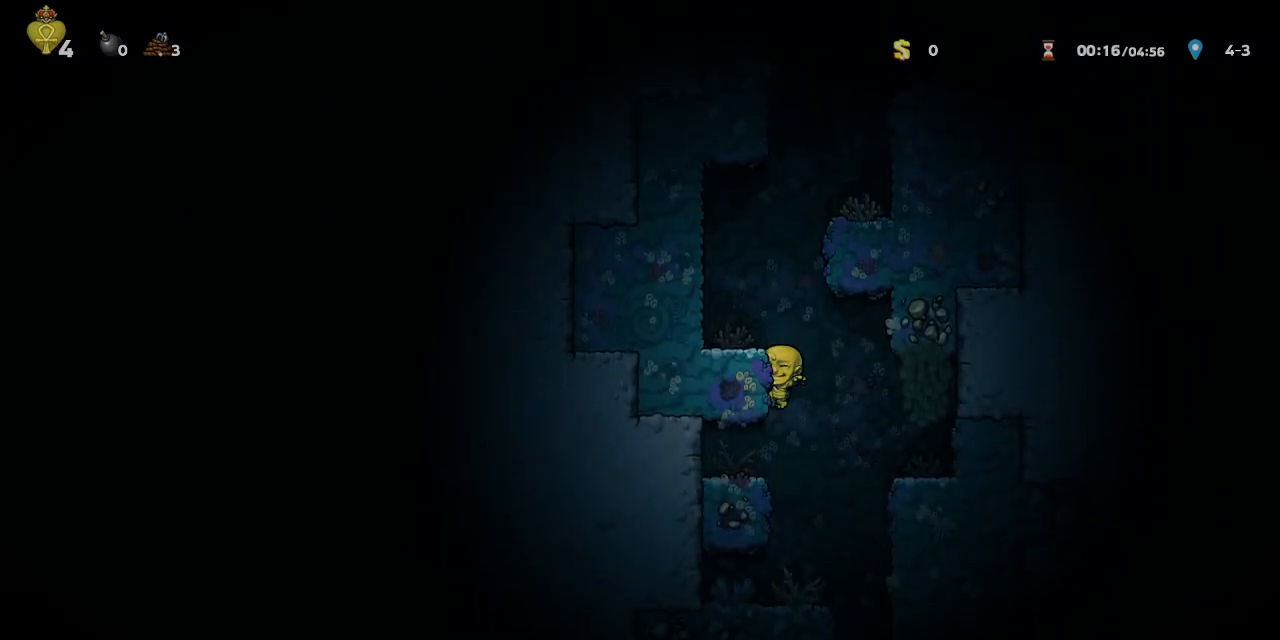
{"dt_ms": 500, "buttons": ["R1"], "left_stick": "center", "events": [[33, "CROSS", "up"], [50, "DPAD_DOWN", "up"], [200, "DPAD_RIGHT", "down"], [417, "DPAD_RIGHT", "up"]]}
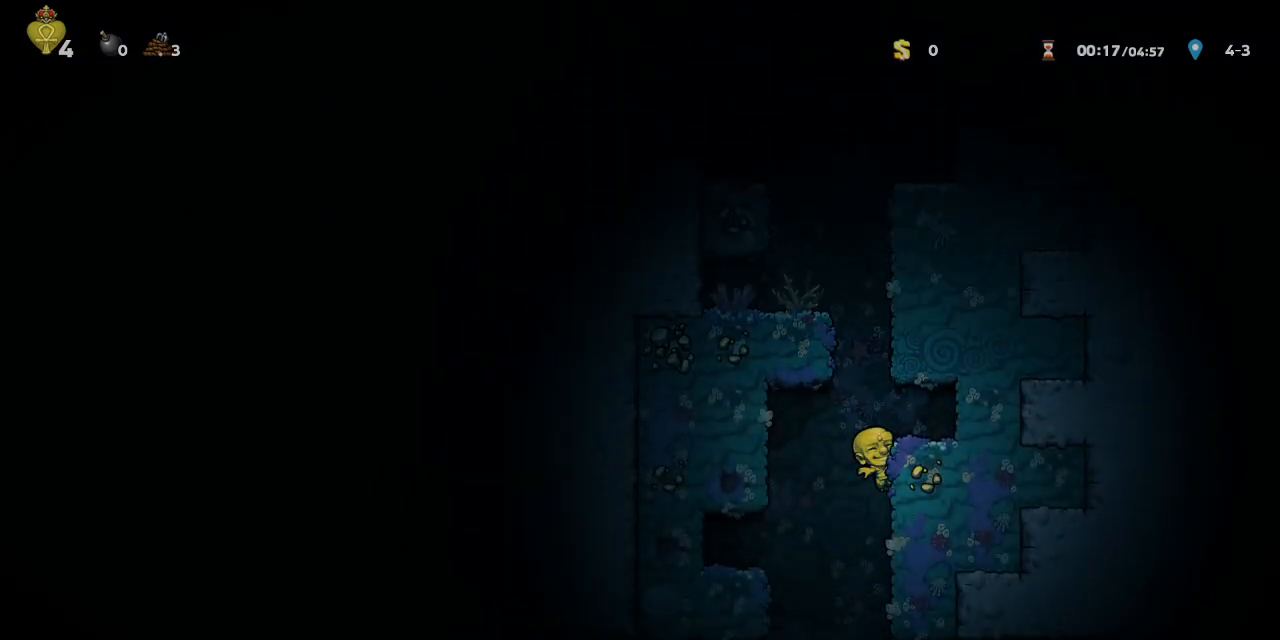
{"dt_ms": 500, "buttons": ["R1"], "left_stick": "center", "events": [[83, "DPAD_DOWN", "down"], [167, "CROSS", "down"], [250, "CROSS", "up"], [267, "DPAD_DOWN", "up"]]}
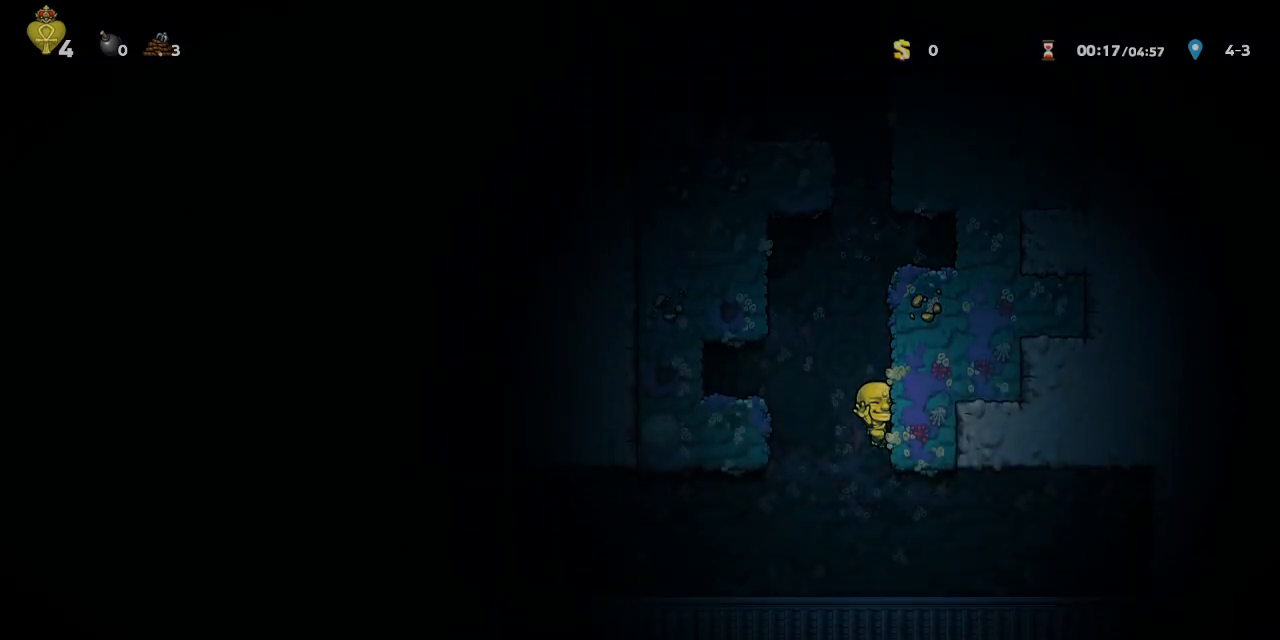
{"dt_ms": 500, "buttons": ["R1", "DPAD_LEFT"], "left_stick": "center", "events": [[150, "DPAD_RIGHT", "down"], [267, "DPAD_RIGHT", "up"], [300, "DPAD_LEFT", "down"]]}
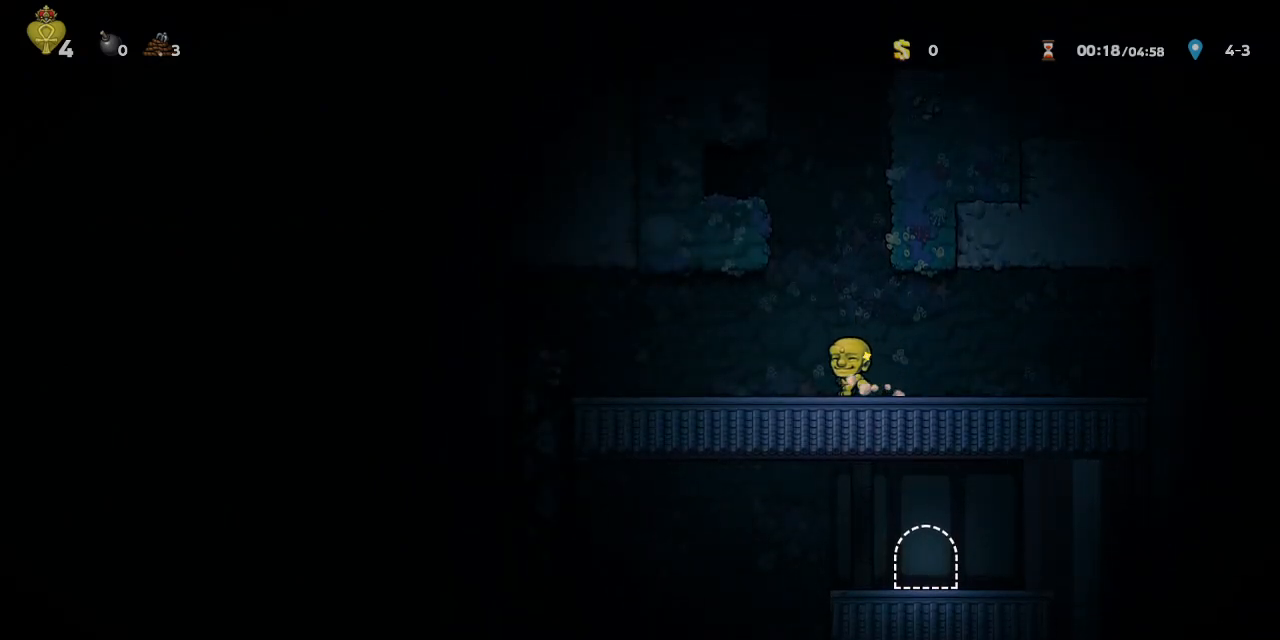
{"dt_ms": 500, "buttons": ["R1", "DPAD_LEFT"], "left_stick": "center", "events": []}
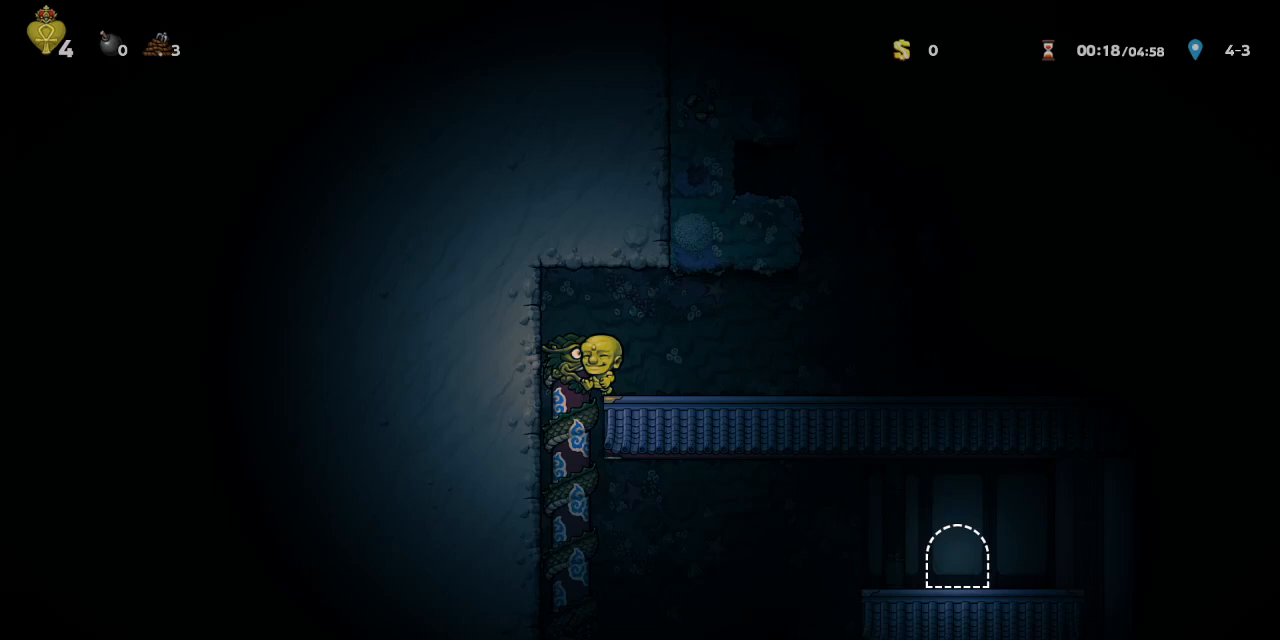
{"dt_ms": 500, "buttons": ["R1", "DPAD_RIGHT"], "left_stick": "center", "events": [[67, "DPAD_LEFT", "up"], [300, "DPAD_RIGHT", "down"]]}
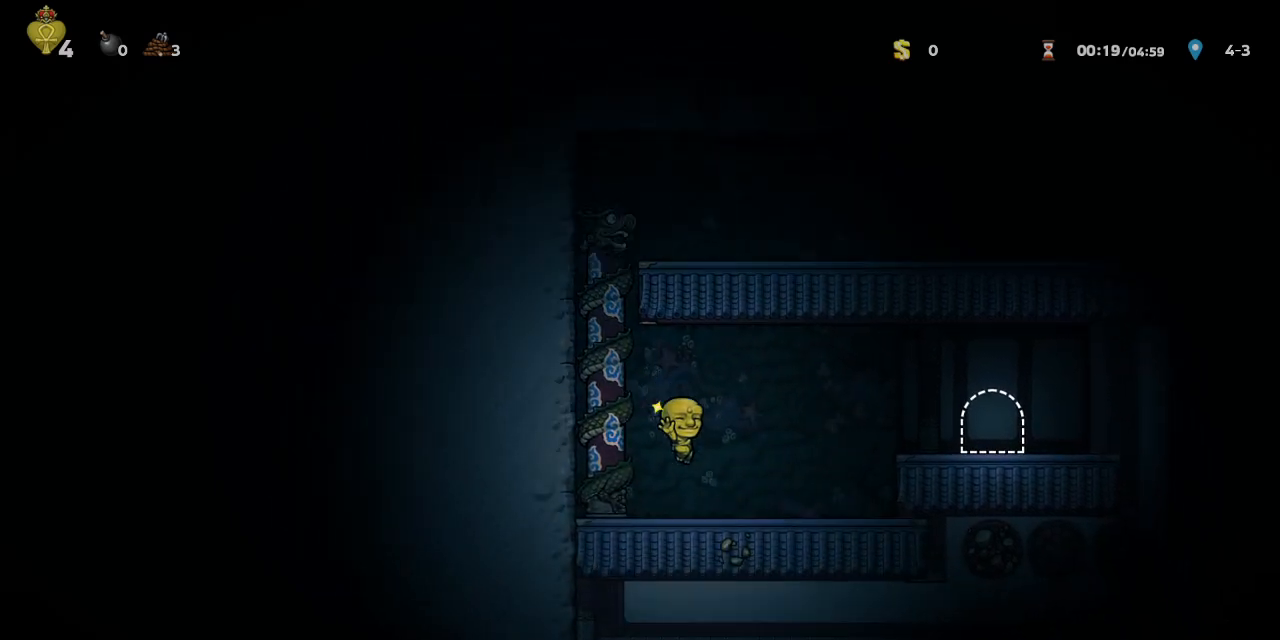
{"dt_ms": 500, "buttons": ["R1", "DPAD_RIGHT"], "left_stick": "center", "events": [[83, "CROSS", "down"], [233, "CROSS", "up"]]}
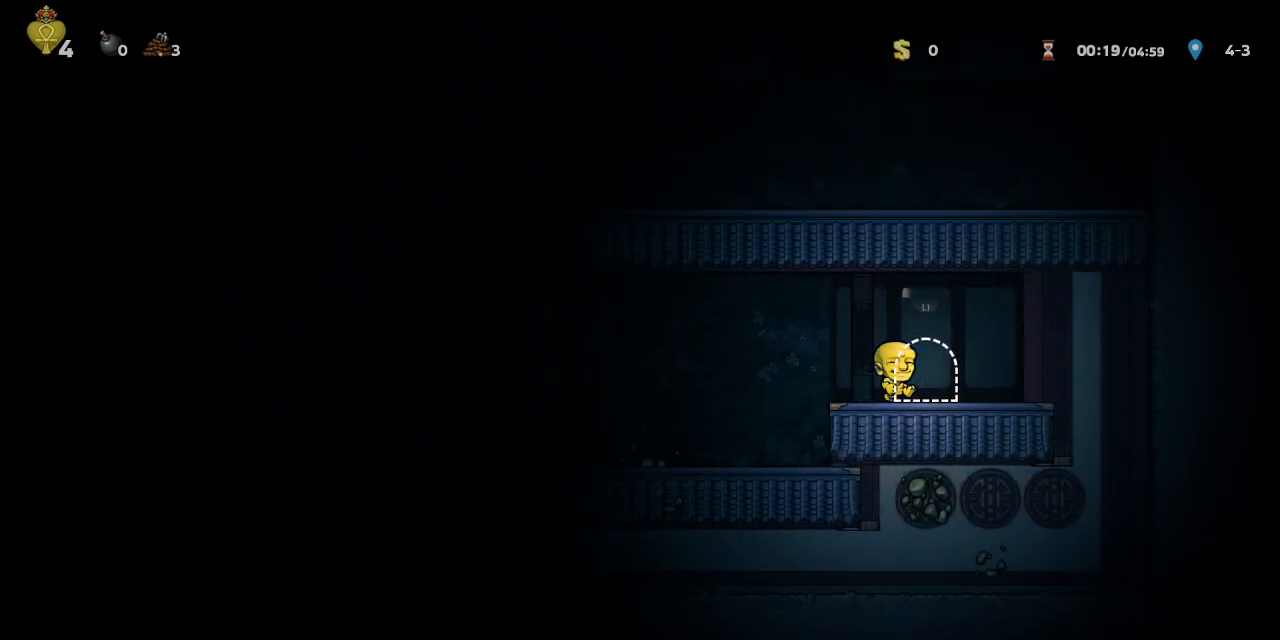
{"dt_ms": 500, "buttons": ["R1", "DPAD_LEFT"], "left_stick": "center", "events": [[33, "L1", "down"], [67, "R1", "up"], [117, "DPAD_RIGHT", "up"], [167, "L1", "up"], [433, "DPAD_LEFT", "down"], [467, "R1", "down"]]}
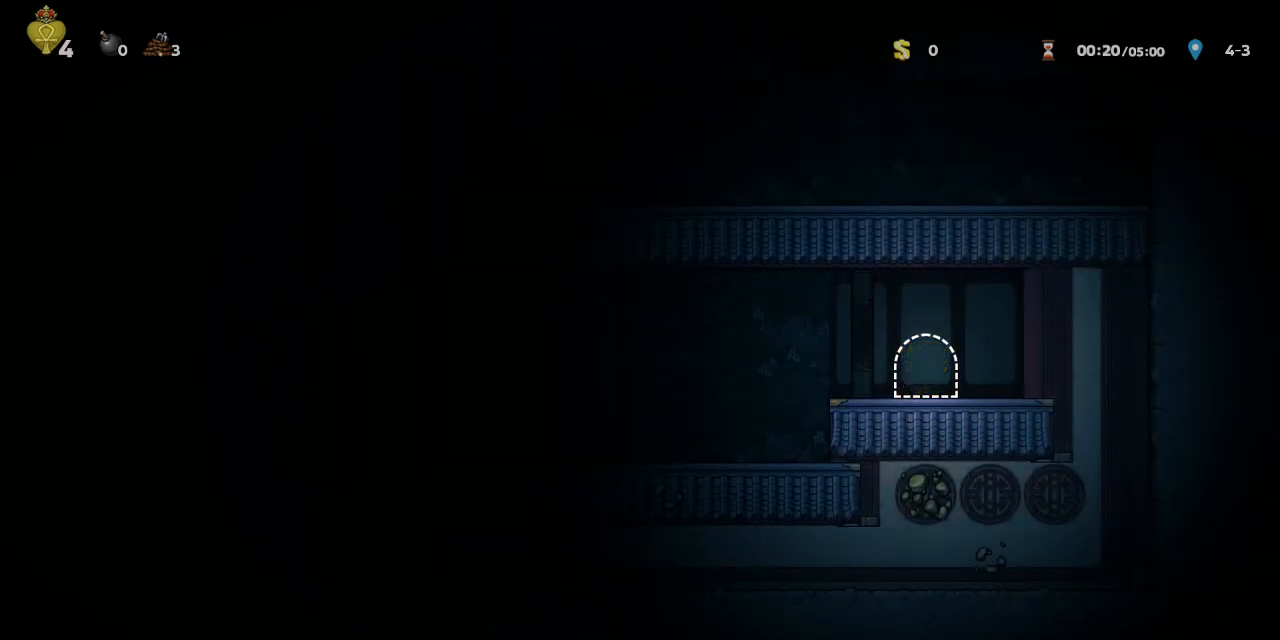
{"dt_ms": 500, "buttons": ["R1", "DPAD_LEFT"], "left_stick": "center", "events": []}
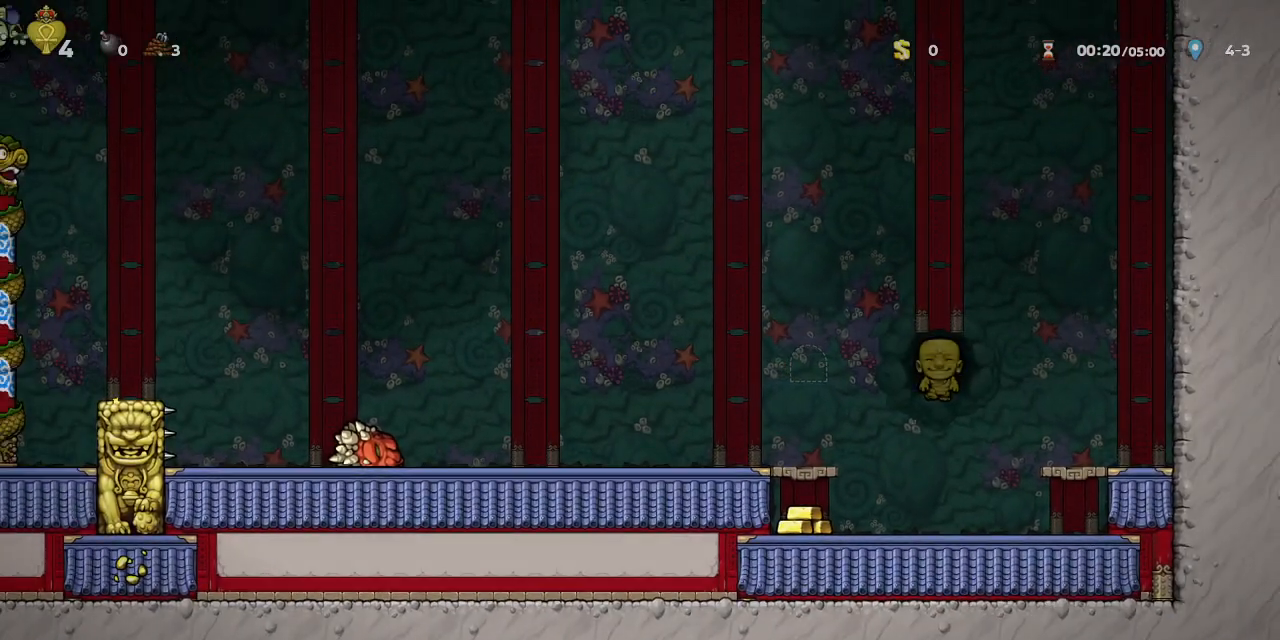
{"dt_ms": 500, "buttons": ["R1"], "left_stick": "center", "events": [[317, "DPAD_LEFT", "up"]]}
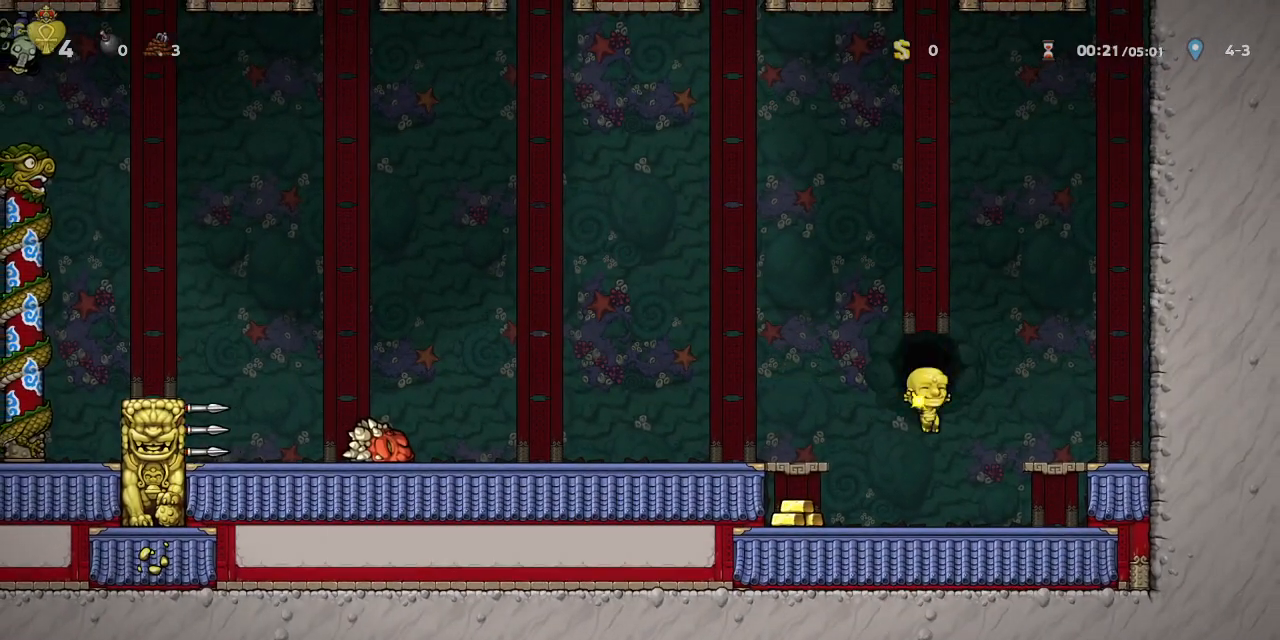
{"dt_ms": 500, "buttons": ["R1", "DPAD_LEFT"], "left_stick": "center", "events": [[150, "DPAD_LEFT", "down"], [167, "CROSS", "down"], [333, "CROSS", "up"]]}
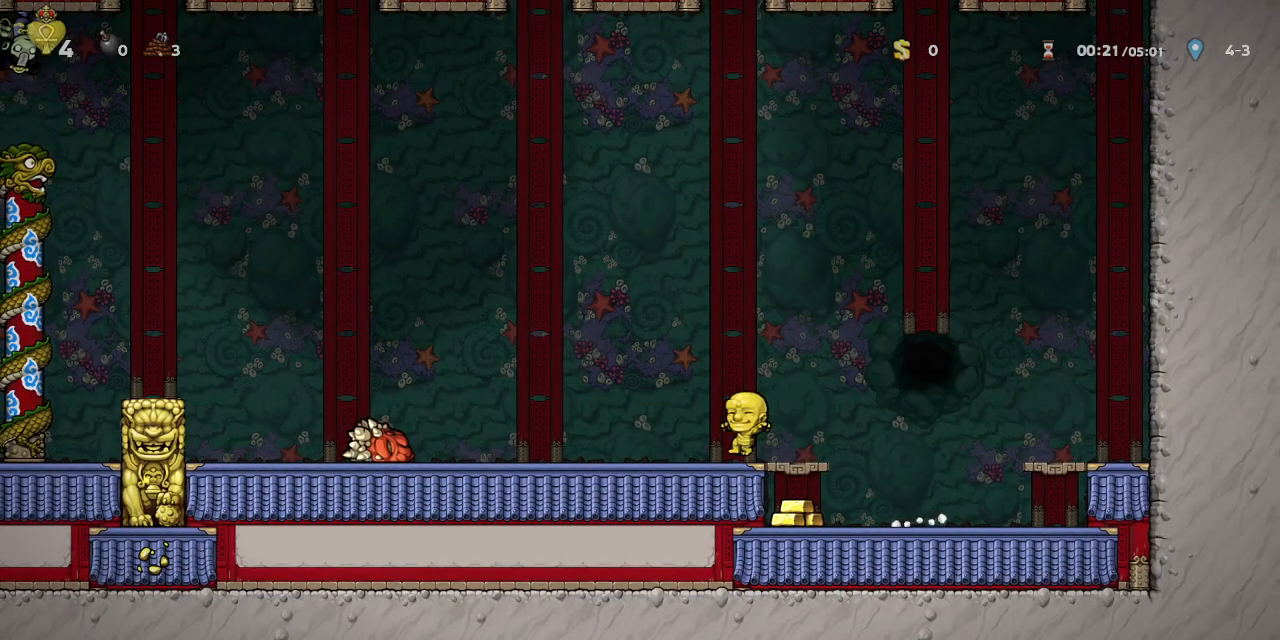
{"dt_ms": 500, "buttons": ["R1", "DPAD_LEFT"], "left_stick": "center", "events": []}
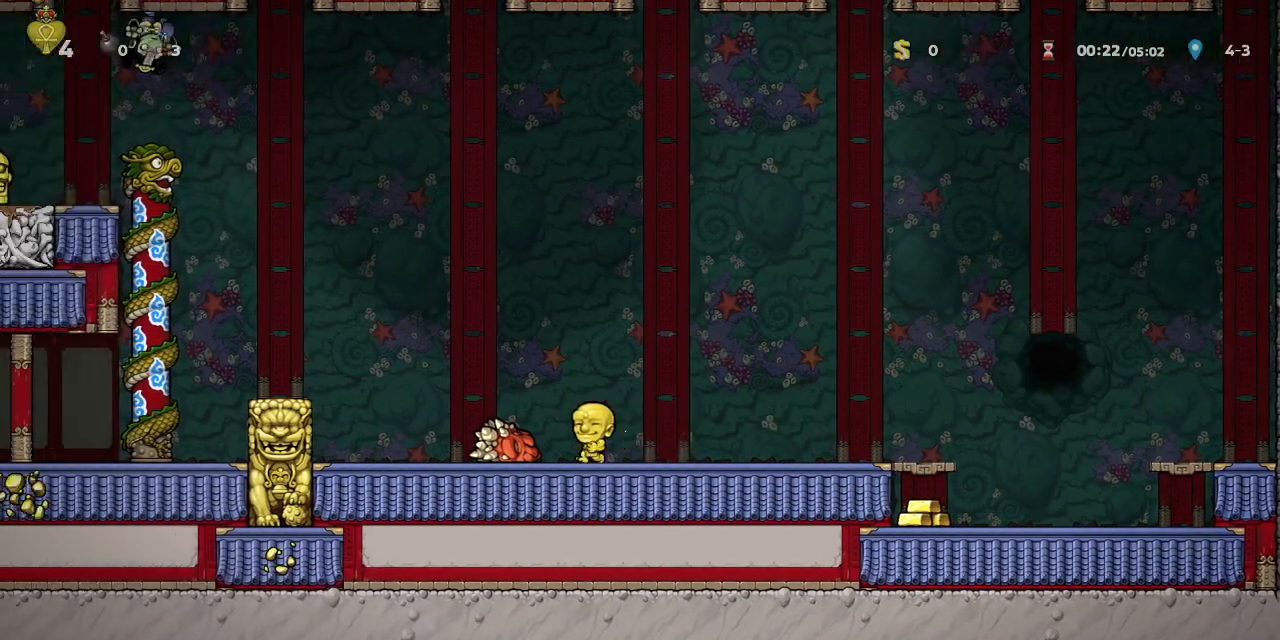
{"dt_ms": 500, "buttons": ["R1", "DPAD_LEFT"], "left_stick": "center", "events": [[50, "CROSS", "down"], [300, "CROSS", "up"]]}
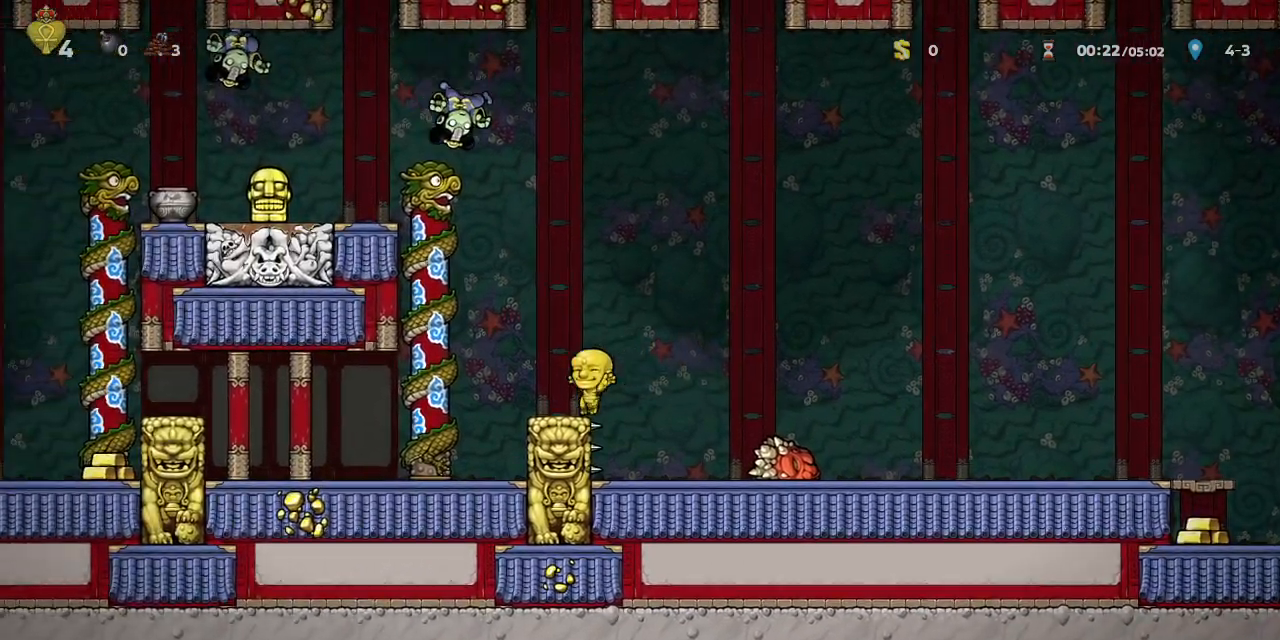
{"dt_ms": 500, "buttons": ["CROSS", "R1"], "left_stick": "center", "events": [[67, "CROSS", "down"], [200, "CROSS", "up"], [233, "DPAD_UP", "down"], [250, "DPAD_LEFT", "up"], [433, "CROSS", "down"], [433, "DPAD_UP", "up"]]}
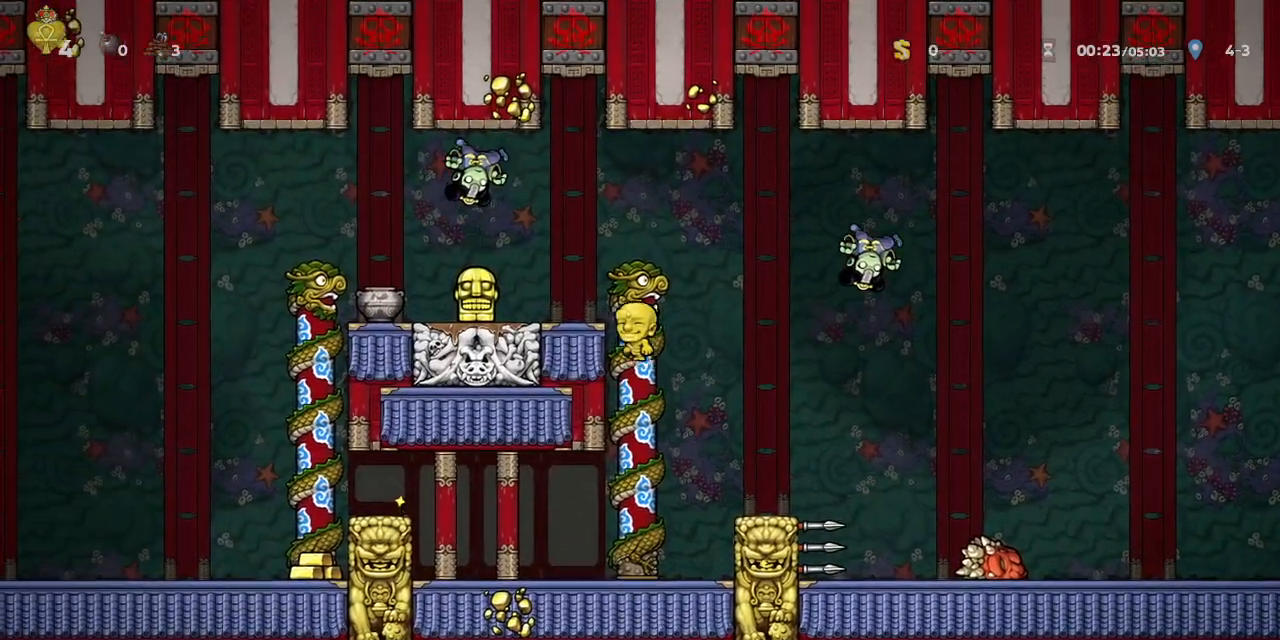
{"dt_ms": 500, "buttons": ["R1", "DPAD_RIGHT"], "left_stick": "center", "events": [[67, "SQUARE", "down"], [83, "DPAD_LEFT", "down"], [117, "CROSS", "up"], [183, "SQUARE", "up"], [267, "DPAD_LEFT", "up"], [333, "DPAD_RIGHT", "down"]]}
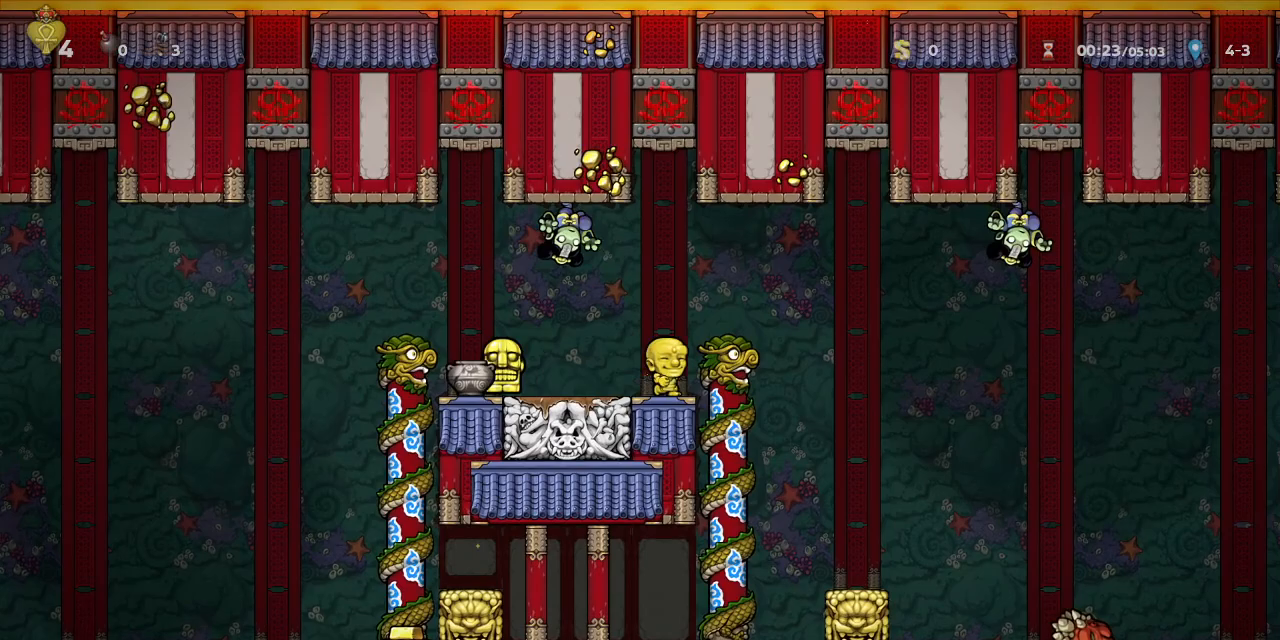
{"dt_ms": 500, "buttons": [], "left_stick": "center", "events": [[117, "DPAD_RIGHT", "up"], [217, "R1", "up"], [333, "SQUARE", "down"], [483, "SQUARE", "up"]]}
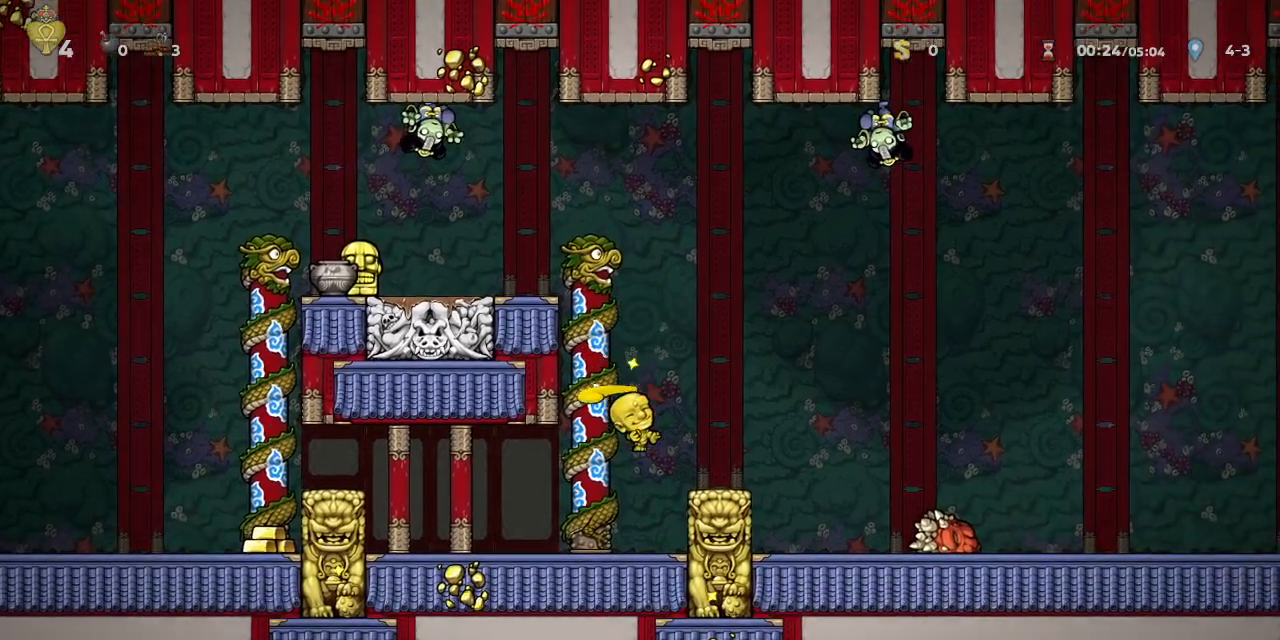
{"dt_ms": 500, "buttons": [], "left_stick": "center", "events": [[33, "DPAD_RIGHT", "down"], [117, "DPAD_RIGHT", "up"]]}